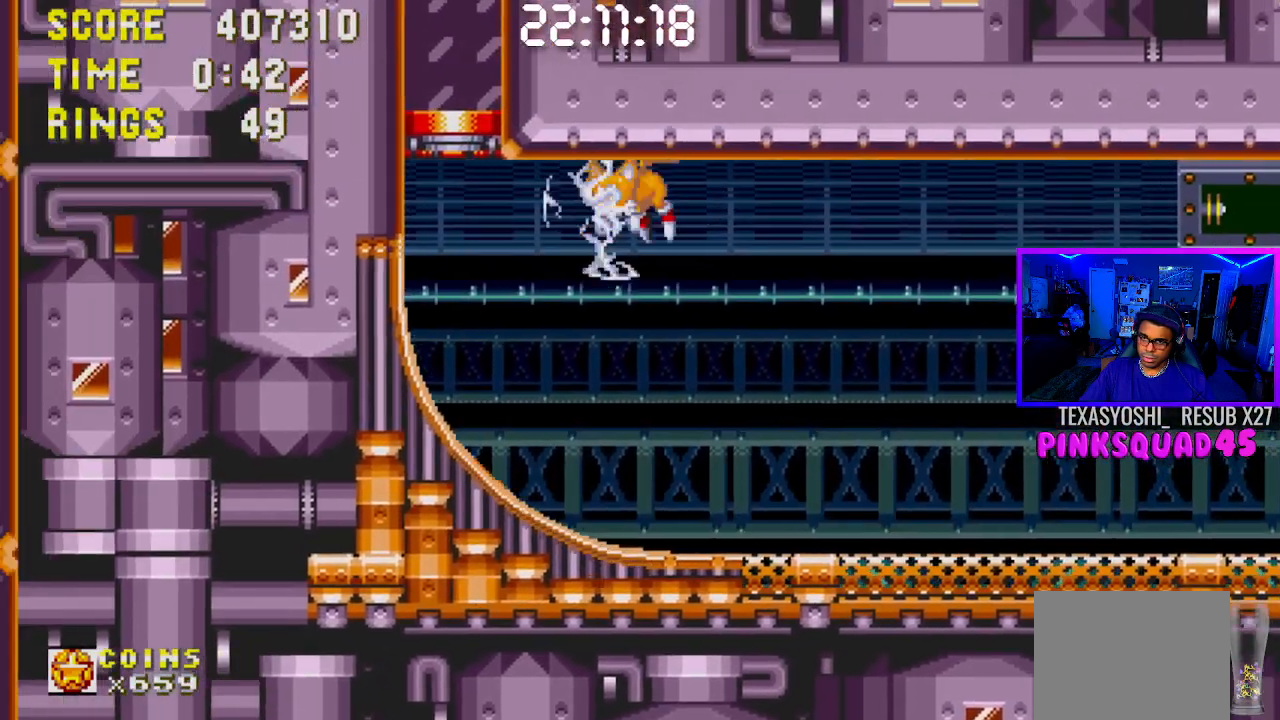
Gameplay with a controller (PlayStation layout); each line is a JSON object with the inputs held at the frame after it. "events" lists button and stick changes between this image and that frame as [ms after this image, input, new state], when the widget could be followed in between. Not read: L1 L3 R1 R3.
{"buttons": ["CROSS"], "left_stick": "center", "right_stick": "center", "events": [[100, "CROSS", "up"], [150, "CROSS", "down"], [283, "CROSS", "up"], [467, "CROSS", "down"]]}
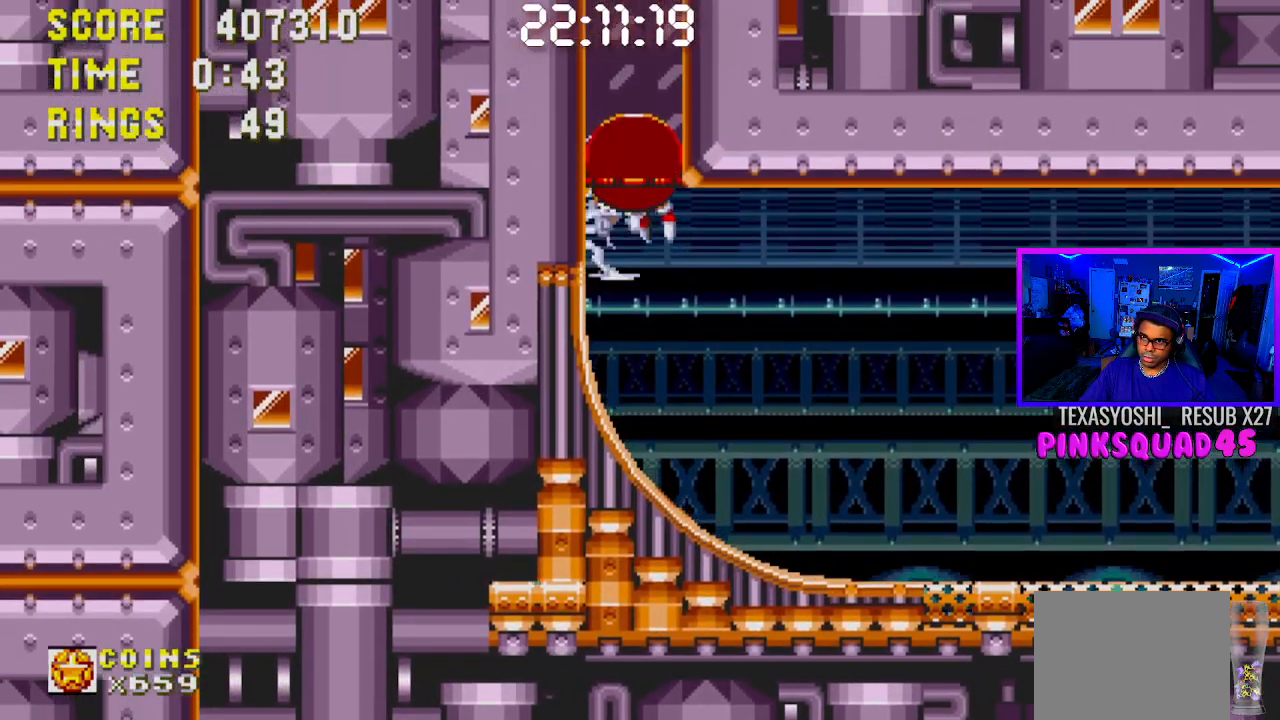
{"buttons": ["CROSS"], "left_stick": "center", "right_stick": "center", "events": [[133, "CROSS", "up"], [467, "CROSS", "down"]]}
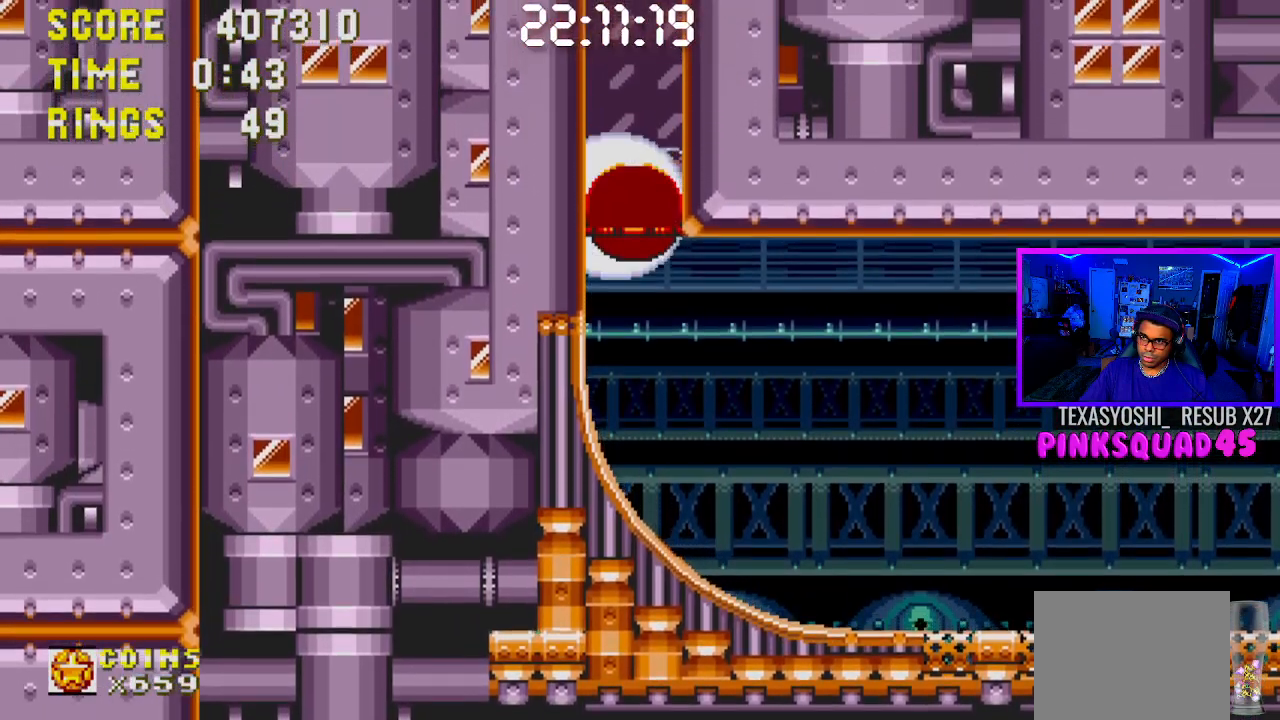
{"buttons": [], "left_stick": "center", "right_stick": "center", "events": [[83, "CROSS", "up"]]}
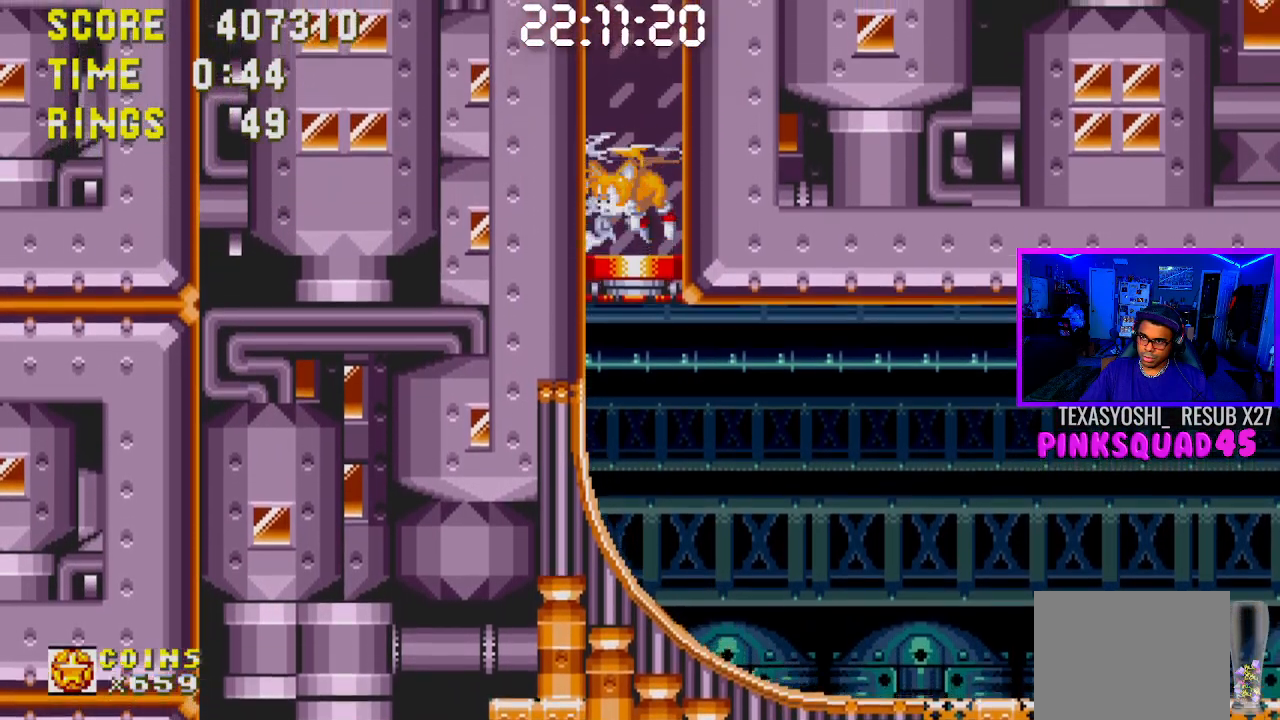
{"buttons": ["DPAD_DOWN"], "left_stick": "center", "right_stick": "center", "events": [[417, "DPAD_DOWN", "down"]]}
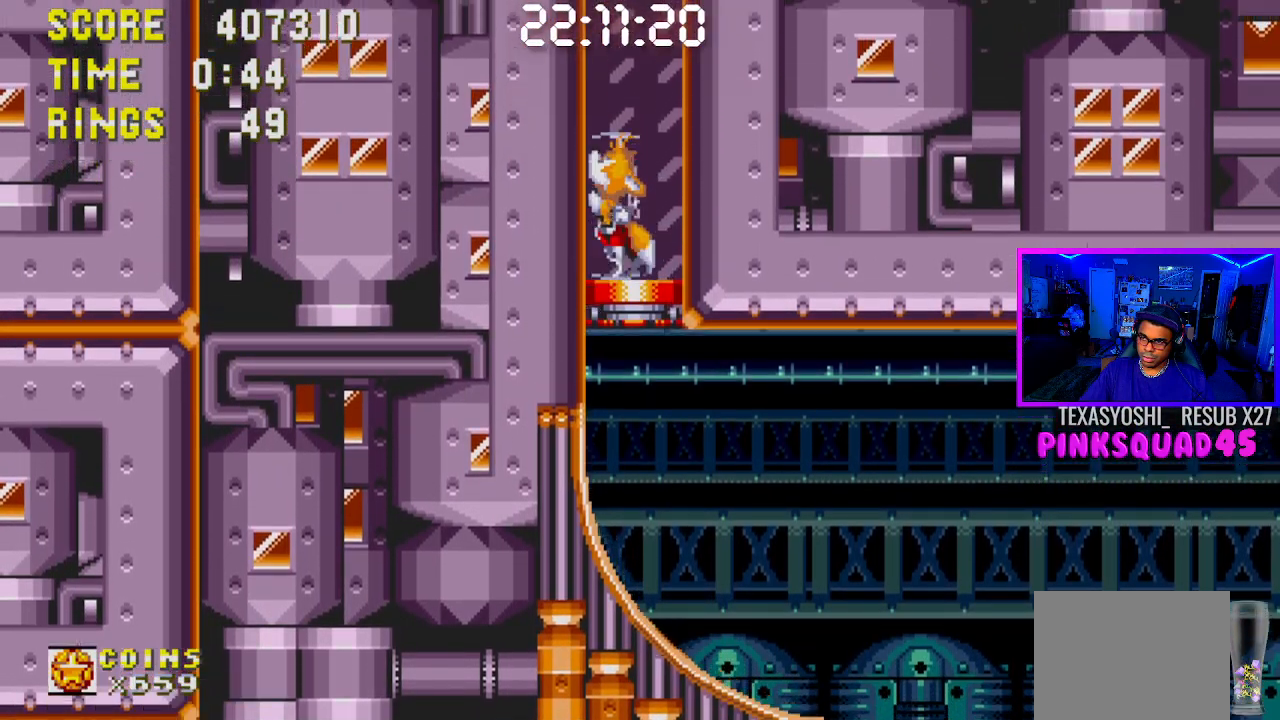
{"buttons": ["DPAD_DOWN"], "left_stick": "center", "right_stick": "center", "events": []}
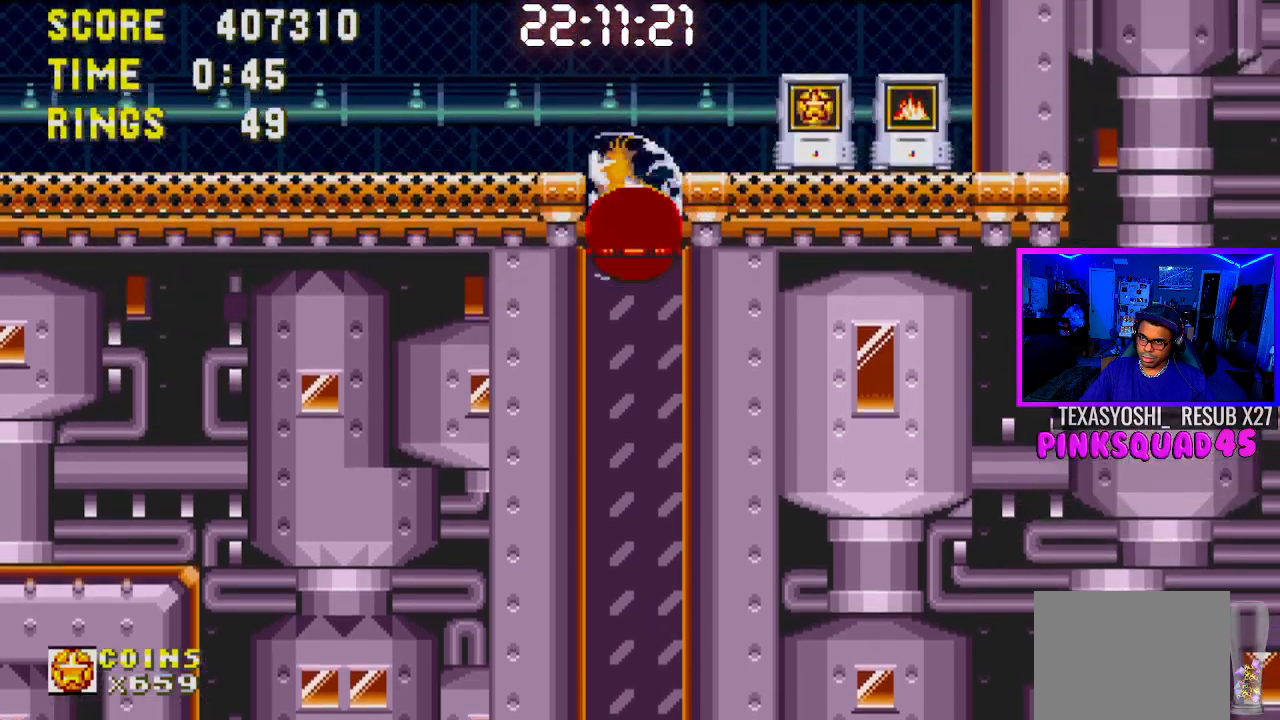
{"buttons": [], "left_stick": "center", "right_stick": "center", "events": [[233, "DPAD_DOWN", "up"]]}
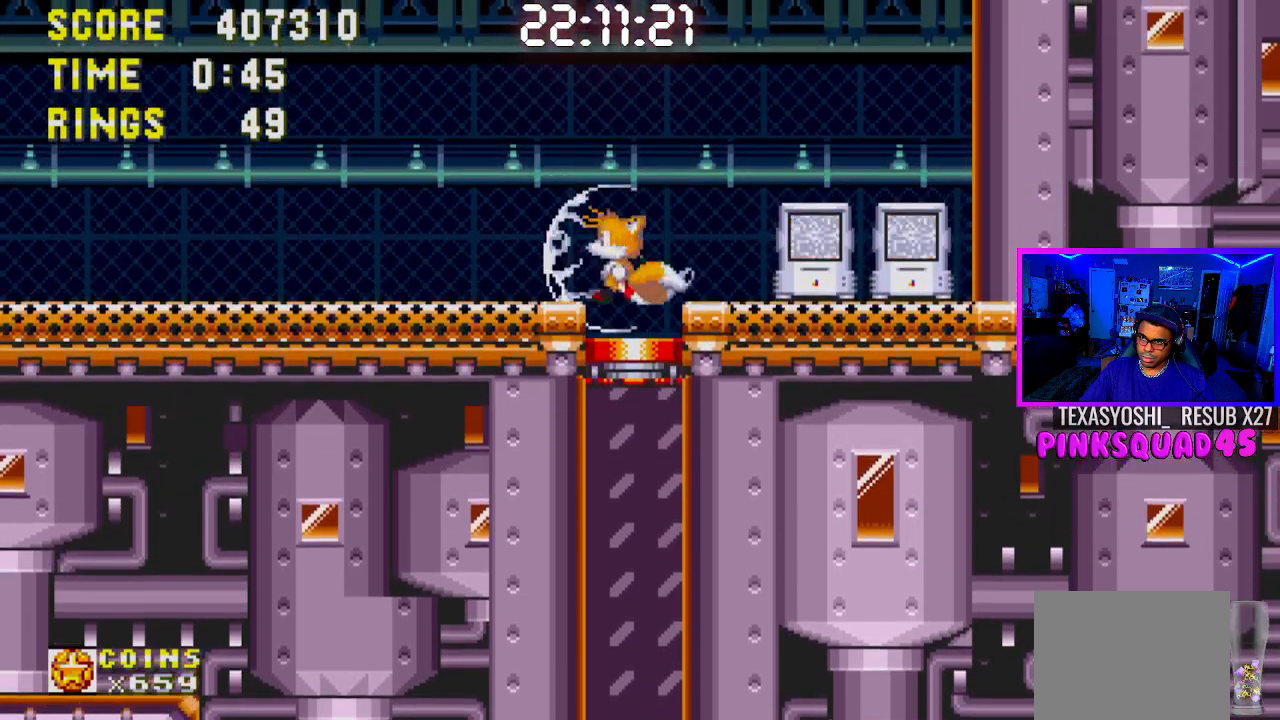
{"buttons": ["DPAD_DOWN"], "left_stick": "center", "right_stick": "center", "events": [[167, "DPAD_DOWN", "down"]]}
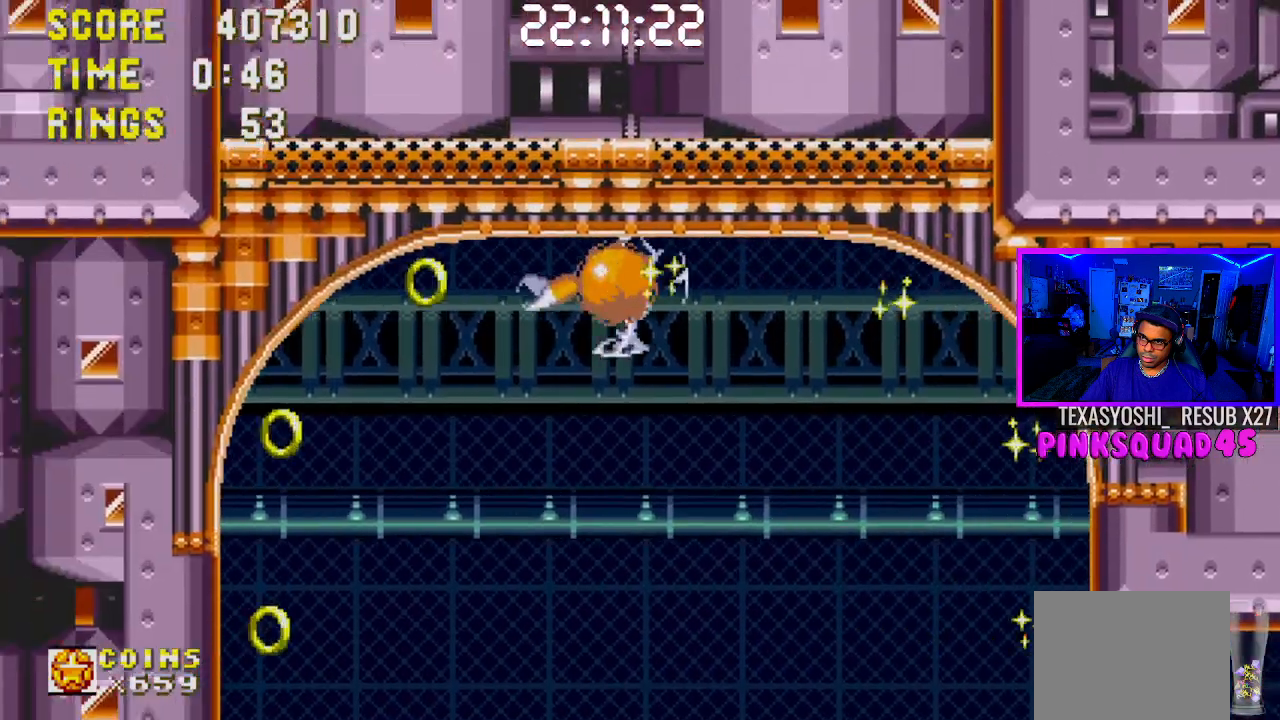
{"buttons": [], "left_stick": "center", "right_stick": "center", "events": [[300, "DPAD_DOWN", "up"], [417, "DPAD_LEFT", "down"], [500, "DPAD_LEFT", "up"]]}
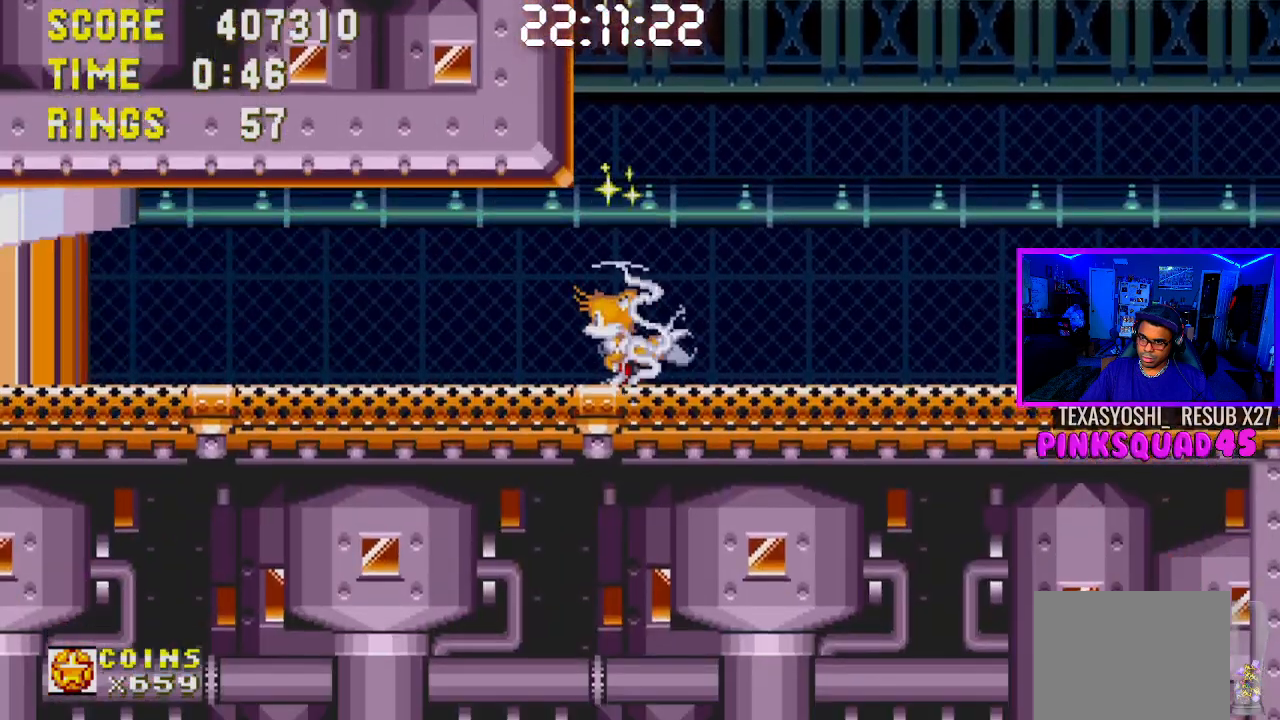
{"buttons": ["DPAD_DOWN"], "left_stick": "center", "right_stick": "center", "events": [[150, "DPAD_DOWN", "down"], [250, "CROSS", "down"], [350, "CROSS", "up"]]}
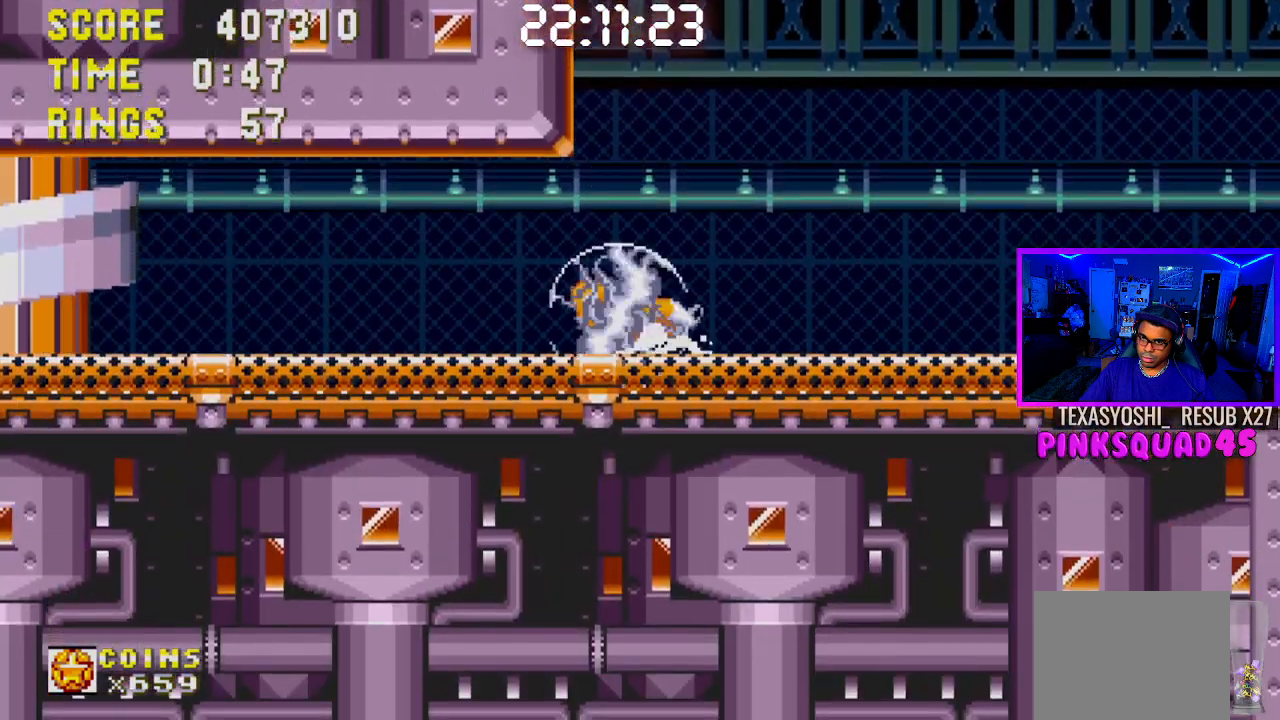
{"buttons": ["DPAD_DOWN"], "left_stick": "center", "right_stick": "center", "events": []}
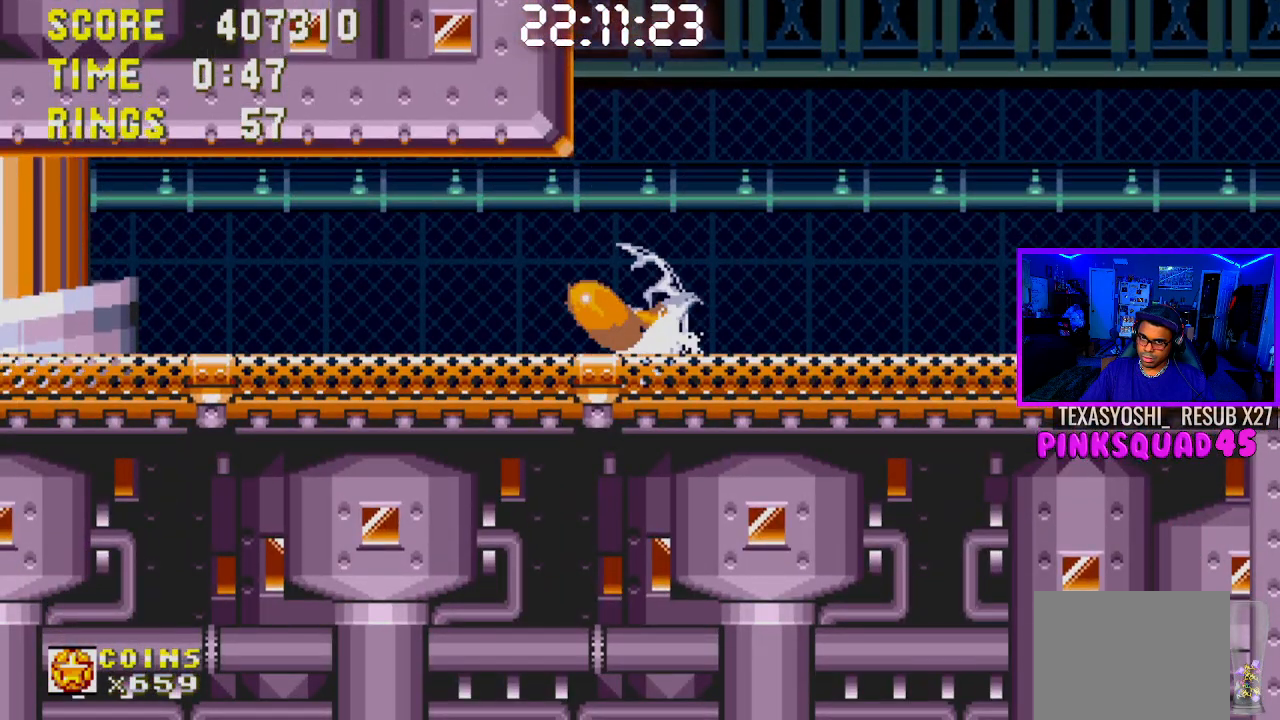
{"buttons": ["DPAD_DOWN"], "left_stick": "center", "right_stick": "center", "events": [[83, "DPAD_DOWN", "up"], [367, "DPAD_DOWN", "down"]]}
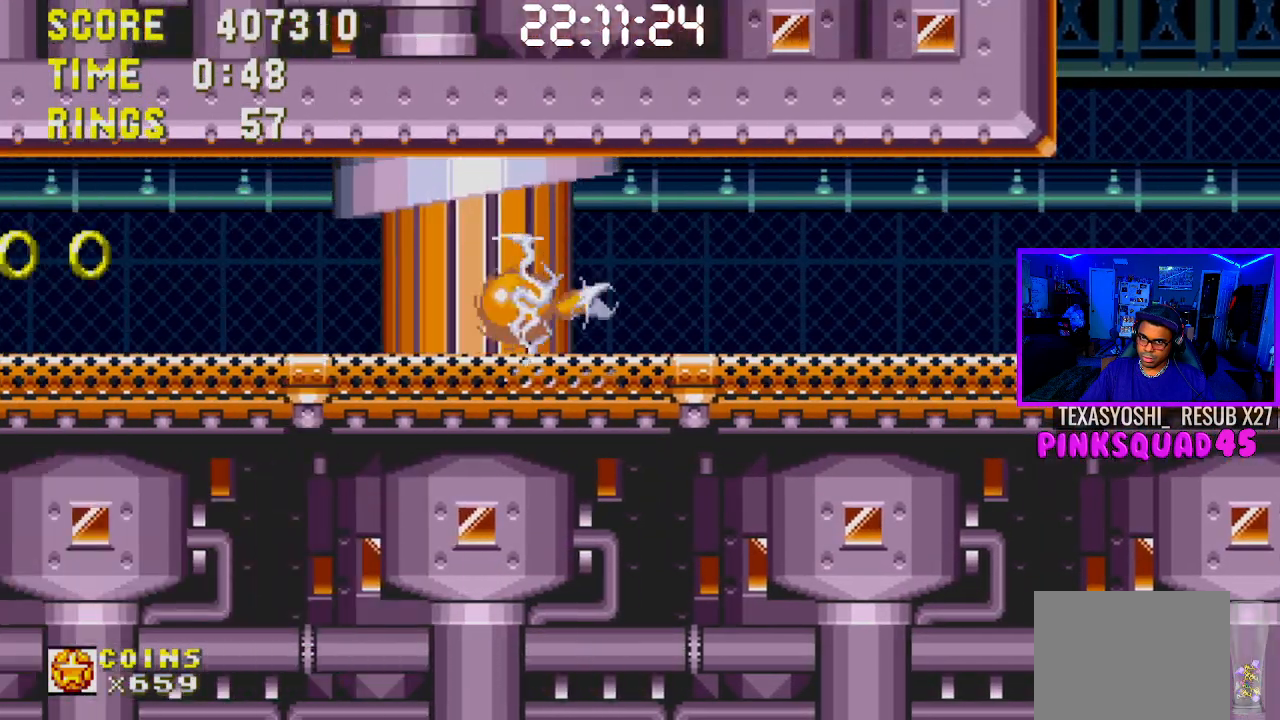
{"buttons": [], "left_stick": "center", "right_stick": "center", "events": [[283, "DPAD_DOWN", "up"]]}
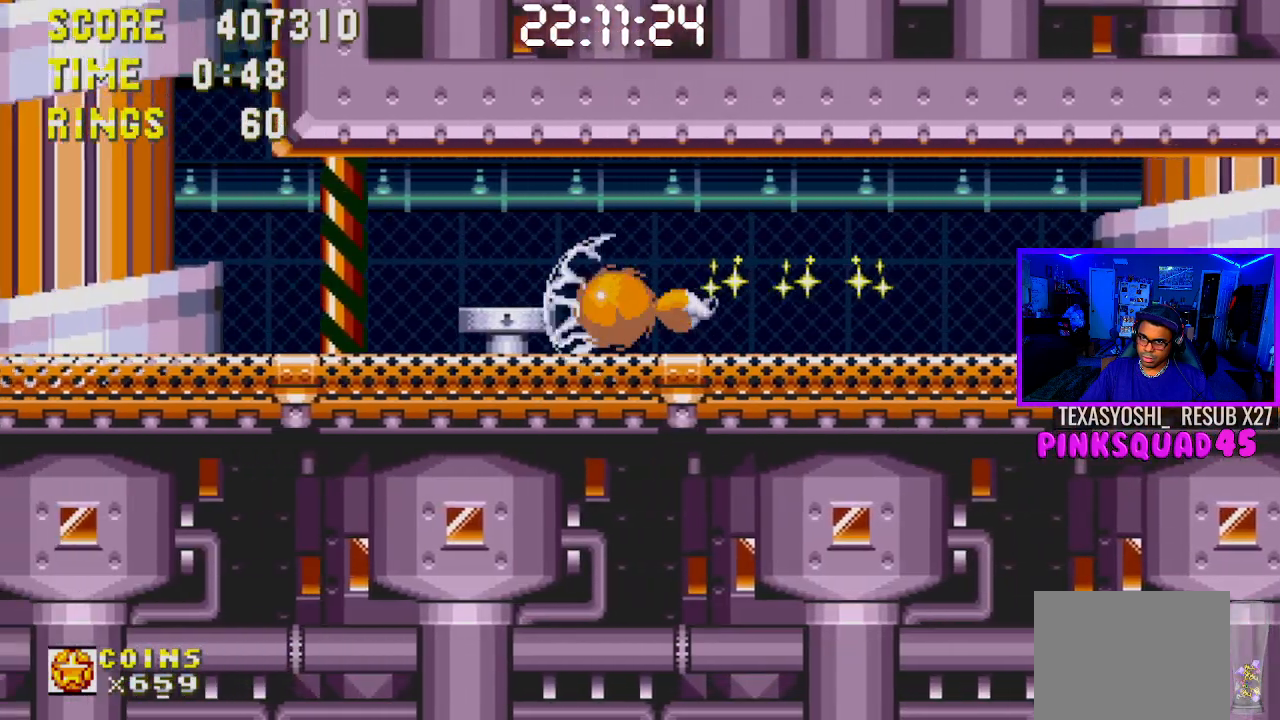
{"buttons": ["DPAD_LEFT"], "left_stick": "center", "right_stick": "center", "events": [[267, "DPAD_LEFT", "down"]]}
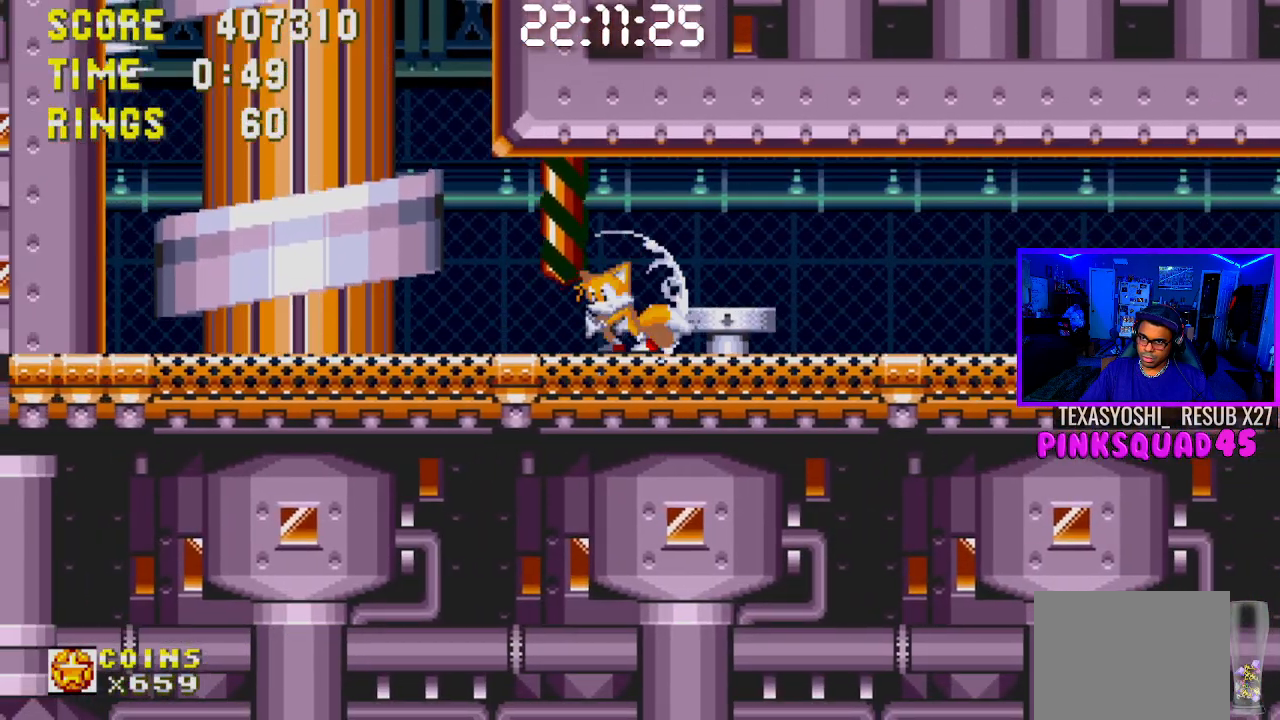
{"buttons": ["DPAD_LEFT"], "left_stick": "center", "right_stick": "center", "events": []}
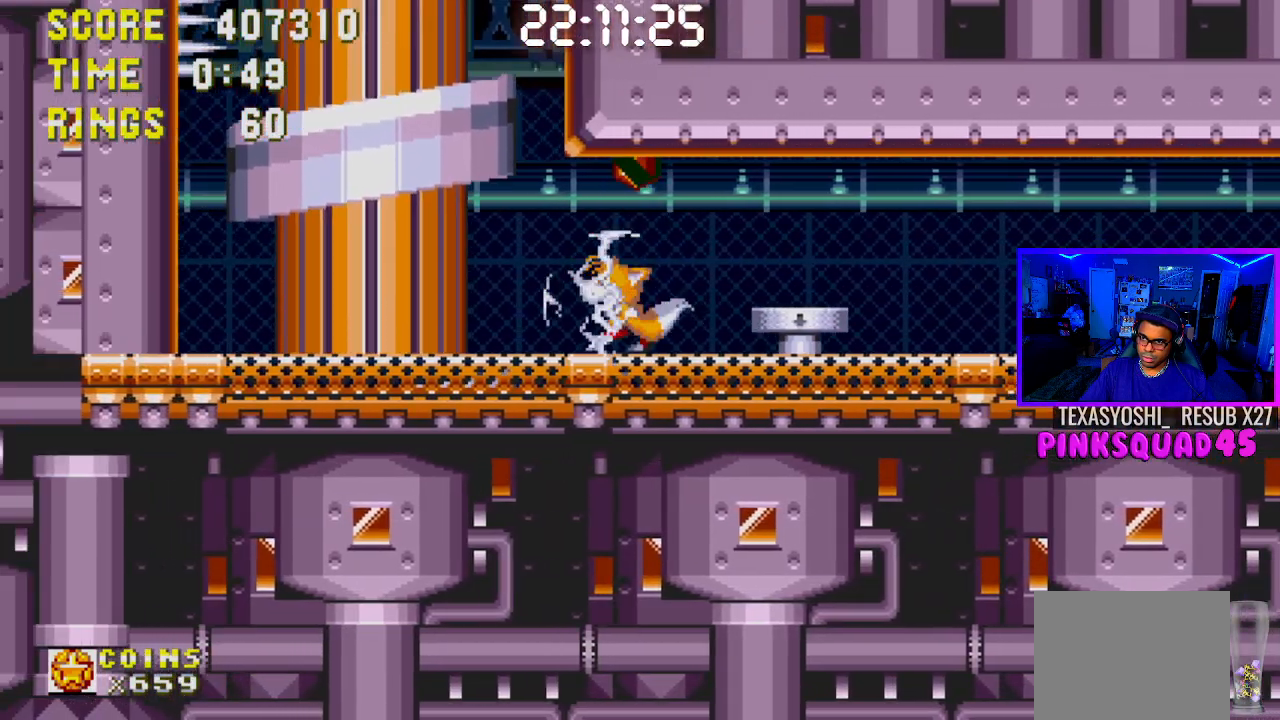
{"buttons": ["CROSS", "DPAD_LEFT"], "left_stick": "center", "right_stick": "center", "events": [[500, "CROSS", "down"]]}
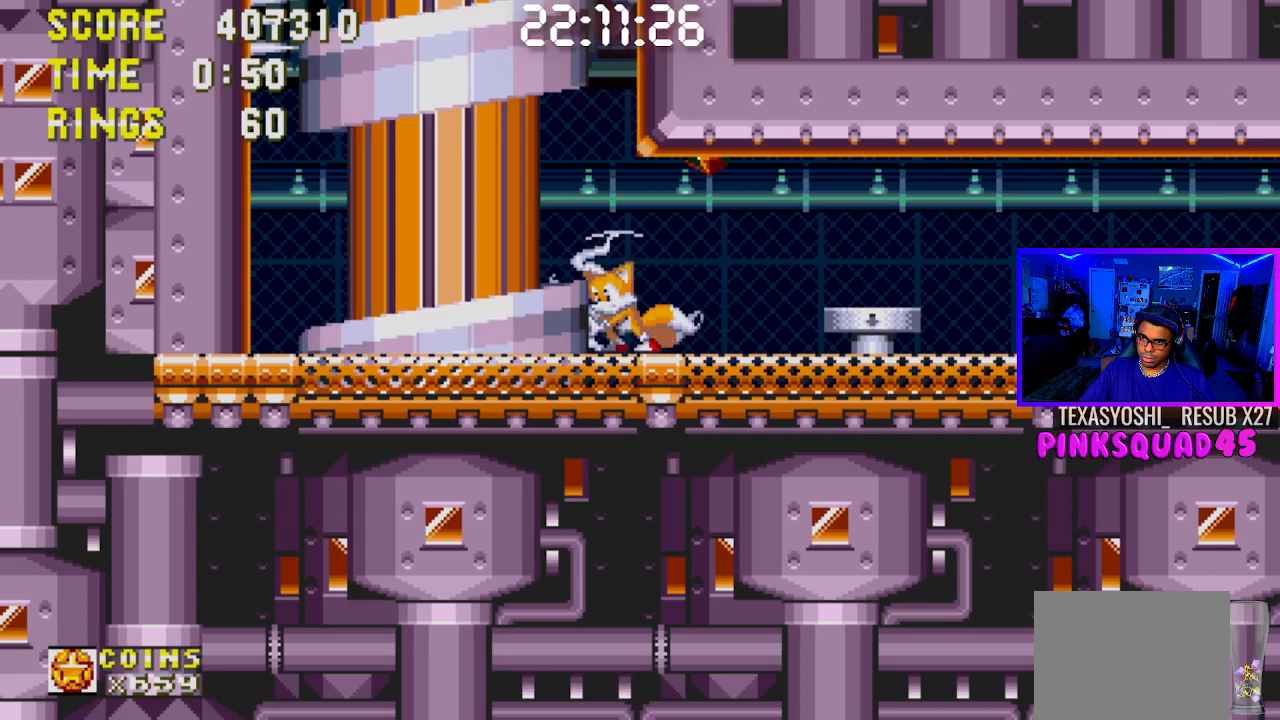
{"buttons": ["DPAD_LEFT"], "left_stick": "center", "right_stick": "center", "events": [[117, "CROSS", "up"], [200, "DPAD_LEFT", "up"], [250, "DPAD_LEFT", "down"]]}
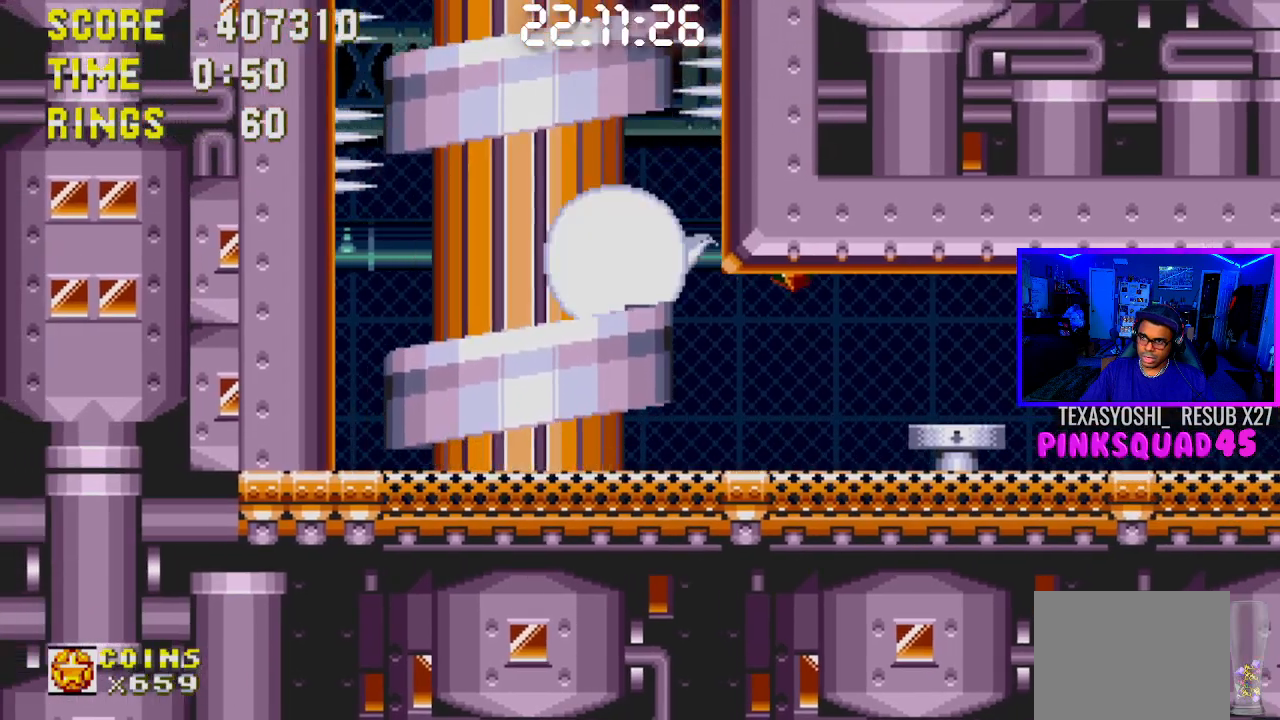
{"buttons": [], "left_stick": "center", "right_stick": "center", "events": [[17, "DPAD_LEFT", "up"]]}
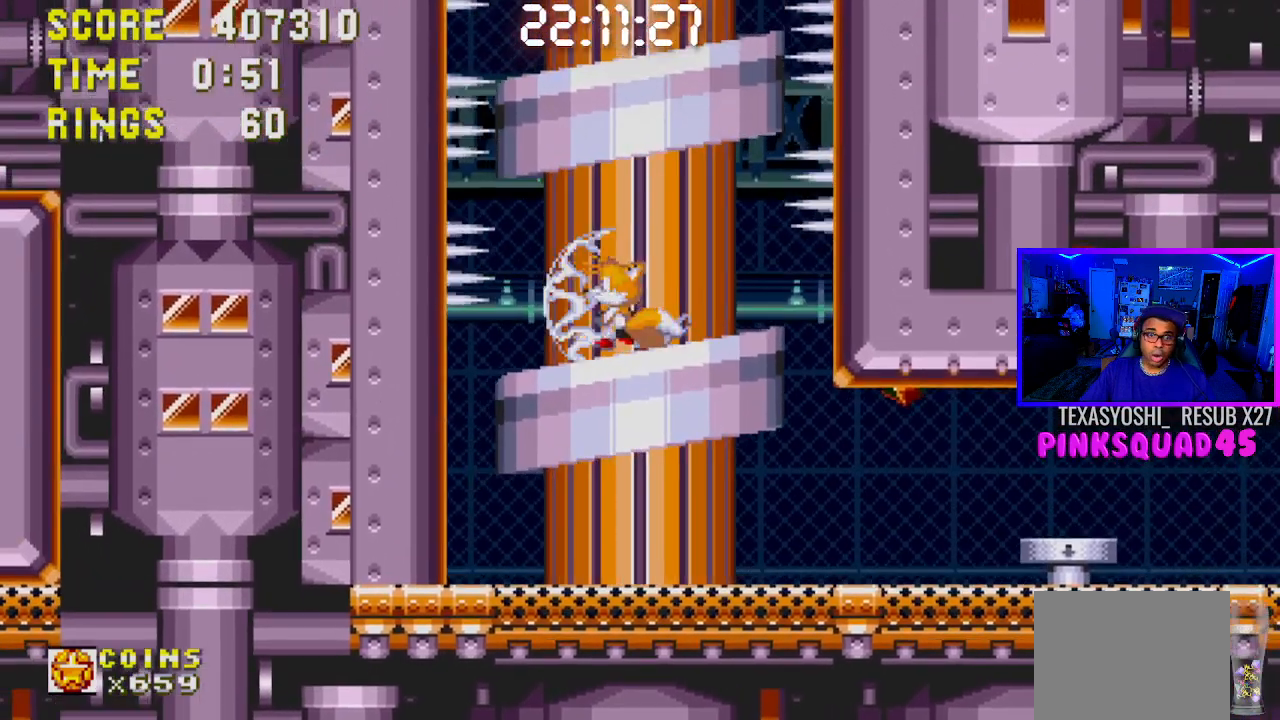
{"buttons": [], "left_stick": "center", "right_stick": "center", "events": [[250, "DPAD_RIGHT", "down"], [400, "DPAD_RIGHT", "up"]]}
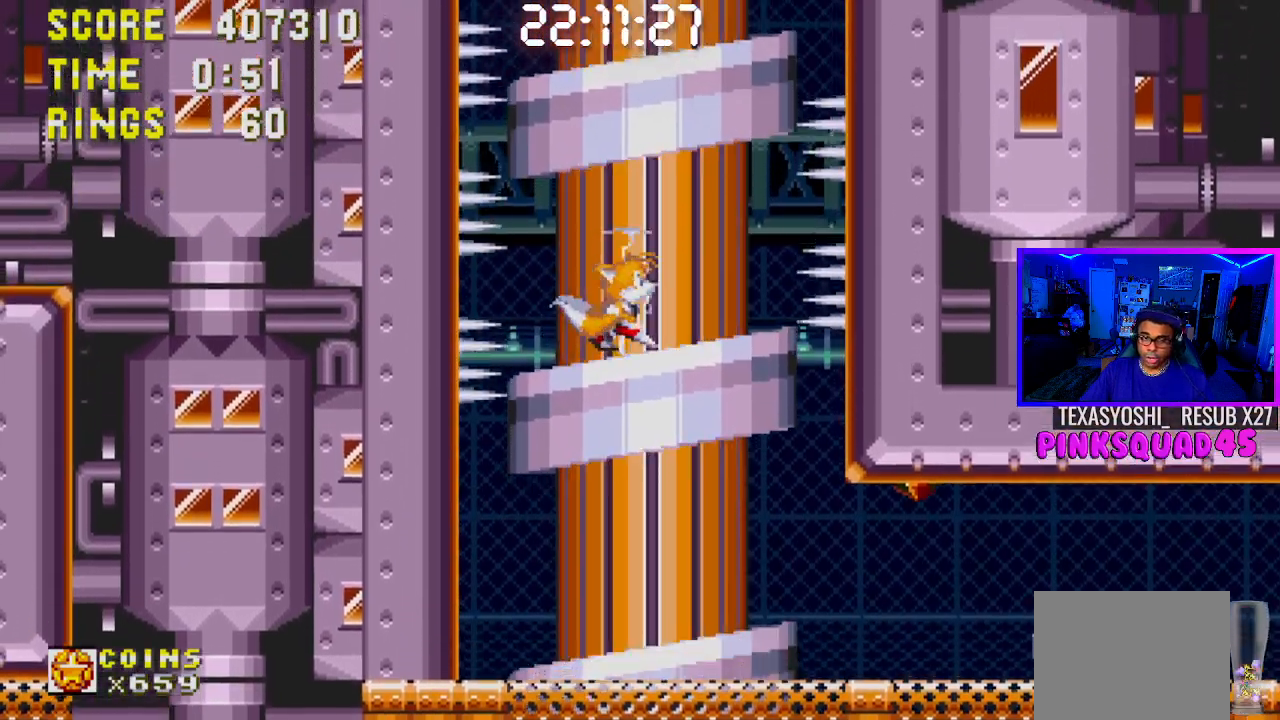
{"buttons": [], "left_stick": "center", "right_stick": "center", "events": [[183, "DPAD_RIGHT", "down"], [300, "DPAD_RIGHT", "up"], [383, "DPAD_RIGHT", "down"], [467, "DPAD_RIGHT", "up"]]}
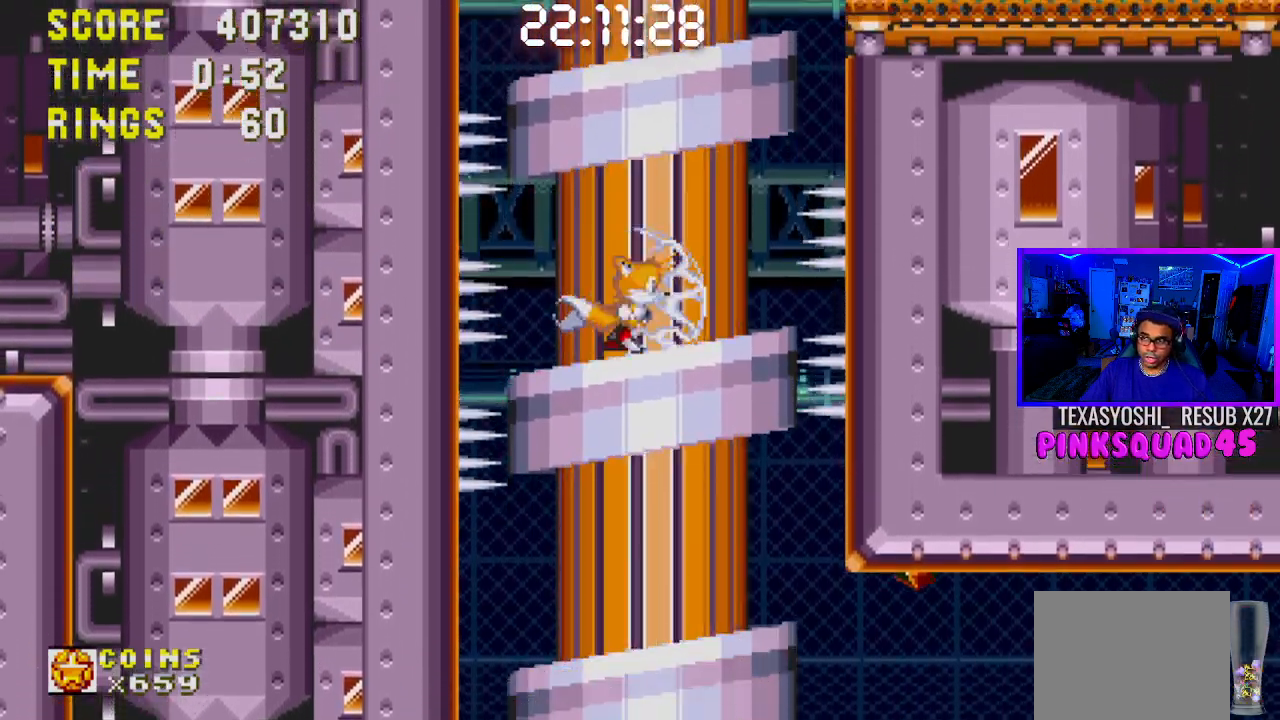
{"buttons": ["DPAD_RIGHT"], "left_stick": "center", "right_stick": "center", "events": [[100, "DPAD_RIGHT", "down"], [200, "DPAD_RIGHT", "up"], [283, "DPAD_RIGHT", "down"], [367, "DPAD_RIGHT", "up"], [433, "DPAD_RIGHT", "down"]]}
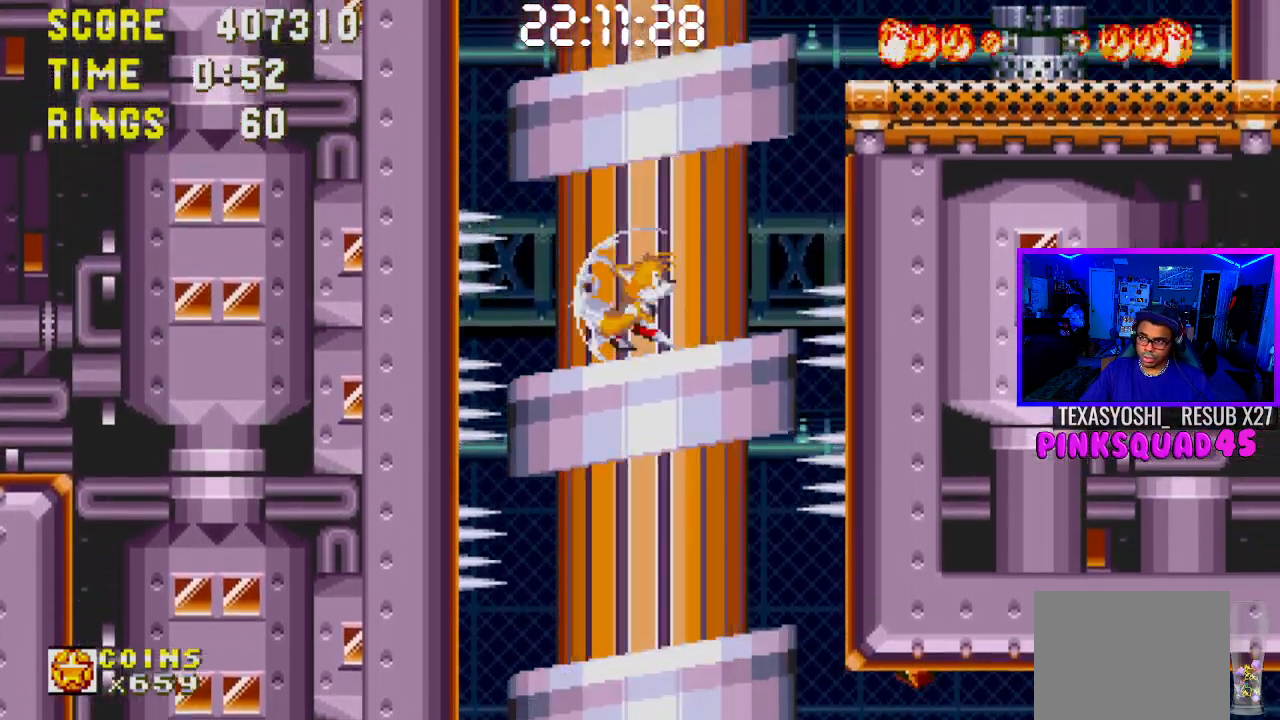
{"buttons": ["DPAD_RIGHT"], "left_stick": "center", "right_stick": "center", "events": [[50, "DPAD_RIGHT", "up"], [117, "DPAD_RIGHT", "down"], [200, "DPAD_RIGHT", "up"], [433, "DPAD_RIGHT", "down"]]}
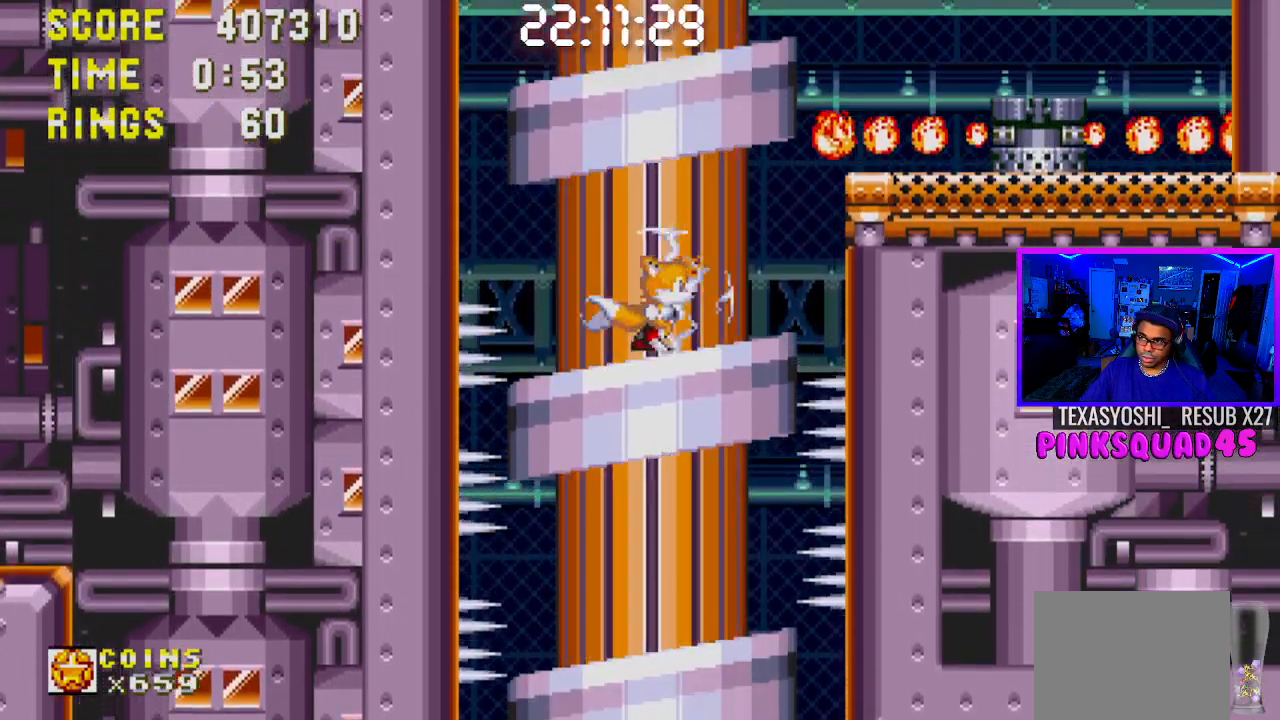
{"buttons": ["DPAD_RIGHT"], "left_stick": "center", "right_stick": "center", "events": [[50, "DPAD_RIGHT", "up"], [183, "DPAD_RIGHT", "down"], [300, "DPAD_RIGHT", "up"], [383, "DPAD_RIGHT", "down"]]}
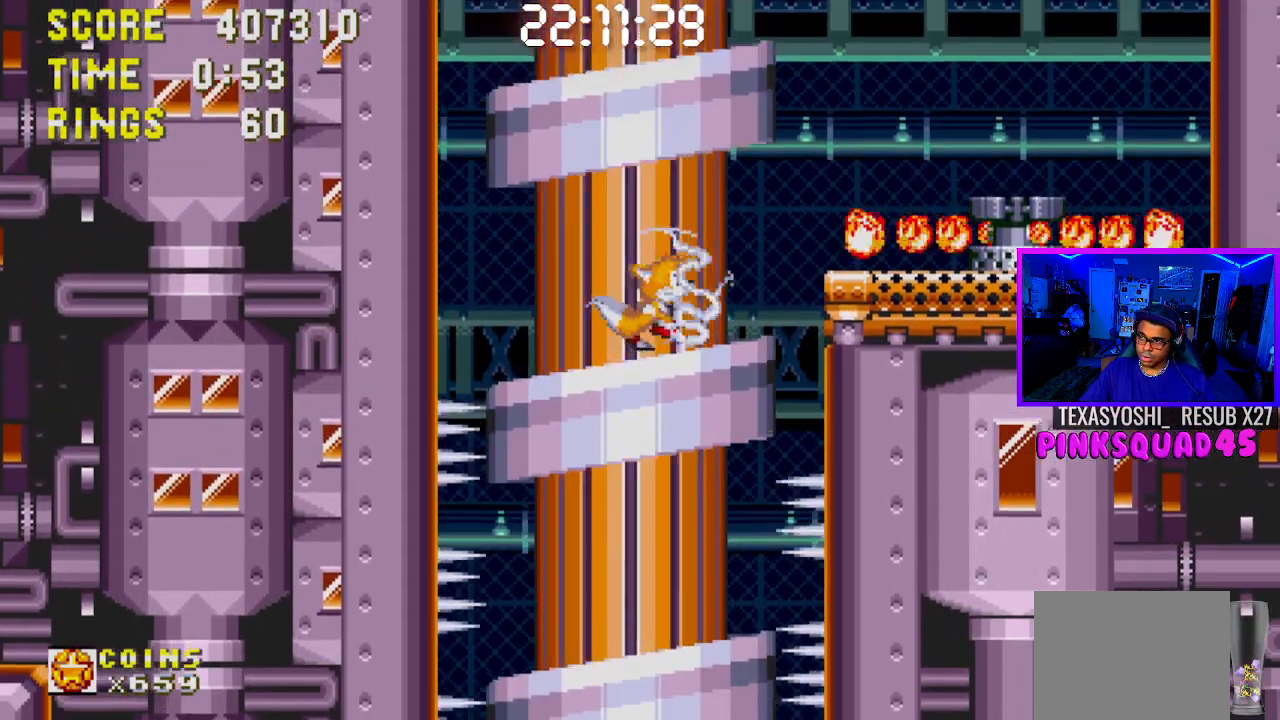
{"buttons": ["CROSS", "DPAD_RIGHT"], "left_stick": "center", "right_stick": "center", "events": [[467, "CROSS", "down"]]}
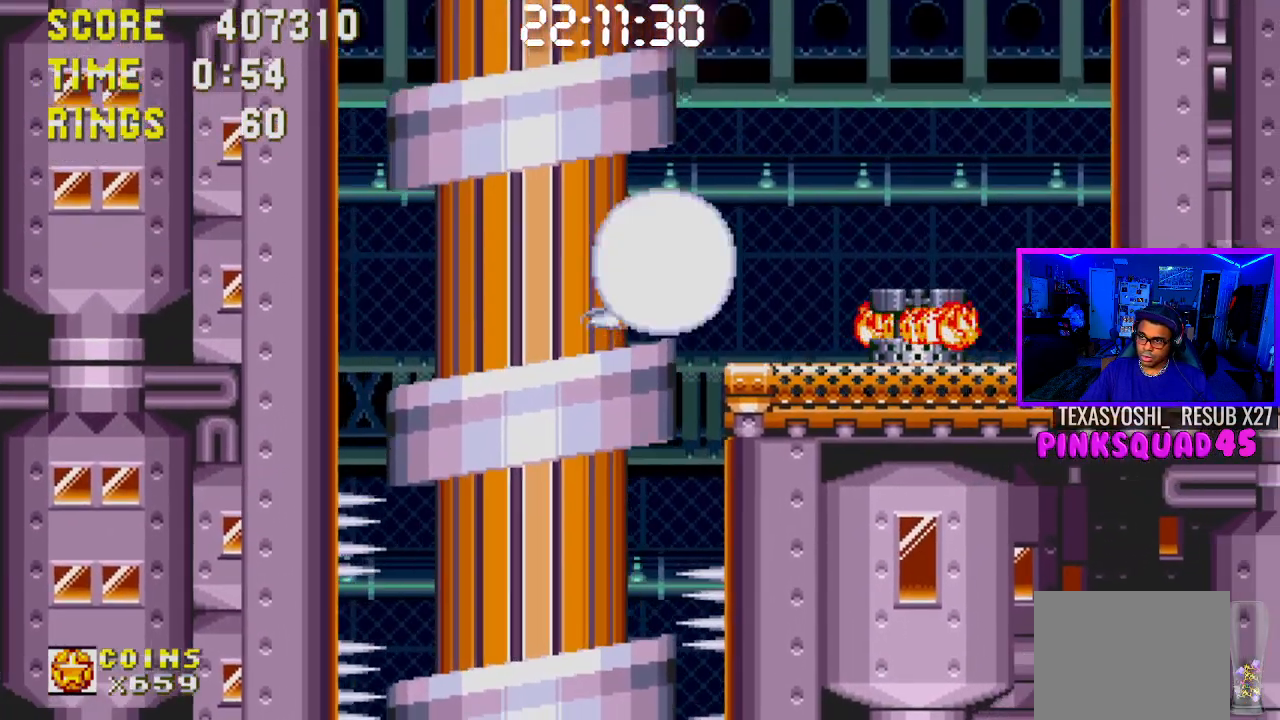
{"buttons": ["DPAD_LEFT"], "left_stick": "center", "right_stick": "center", "events": [[150, "CROSS", "up"], [217, "DPAD_RIGHT", "up"], [333, "DPAD_LEFT", "down"]]}
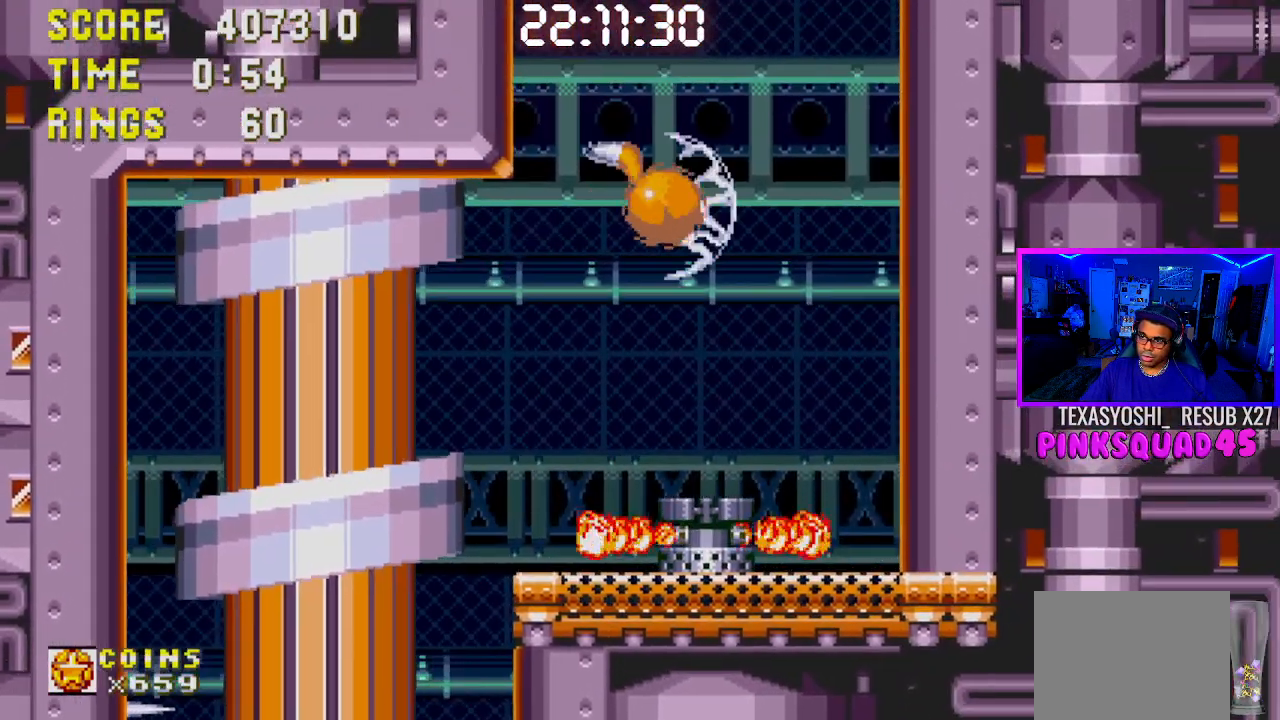
{"buttons": ["DPAD_LEFT"], "left_stick": "center", "right_stick": "center", "events": [[83, "DPAD_LEFT", "up"], [467, "DPAD_LEFT", "down"]]}
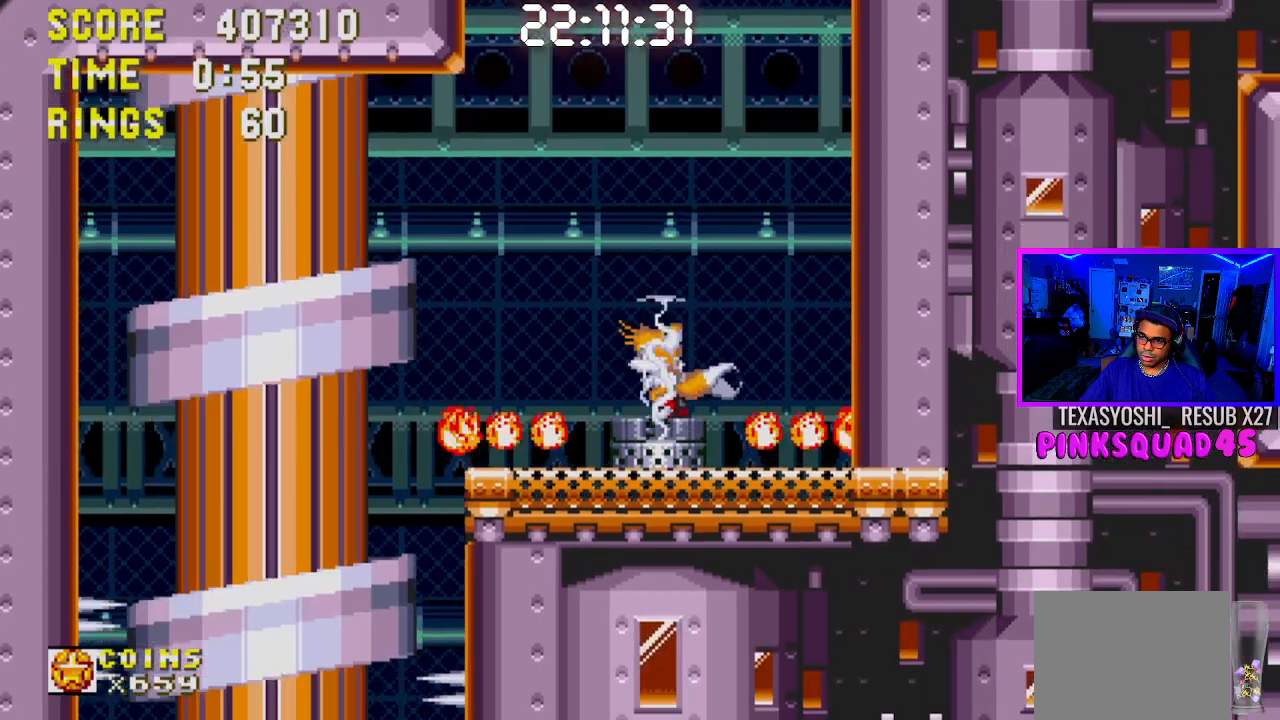
{"buttons": [], "left_stick": "center", "right_stick": "center", "events": [[67, "DPAD_LEFT", "up"], [167, "DPAD_RIGHT", "down"], [250, "DPAD_RIGHT", "up"]]}
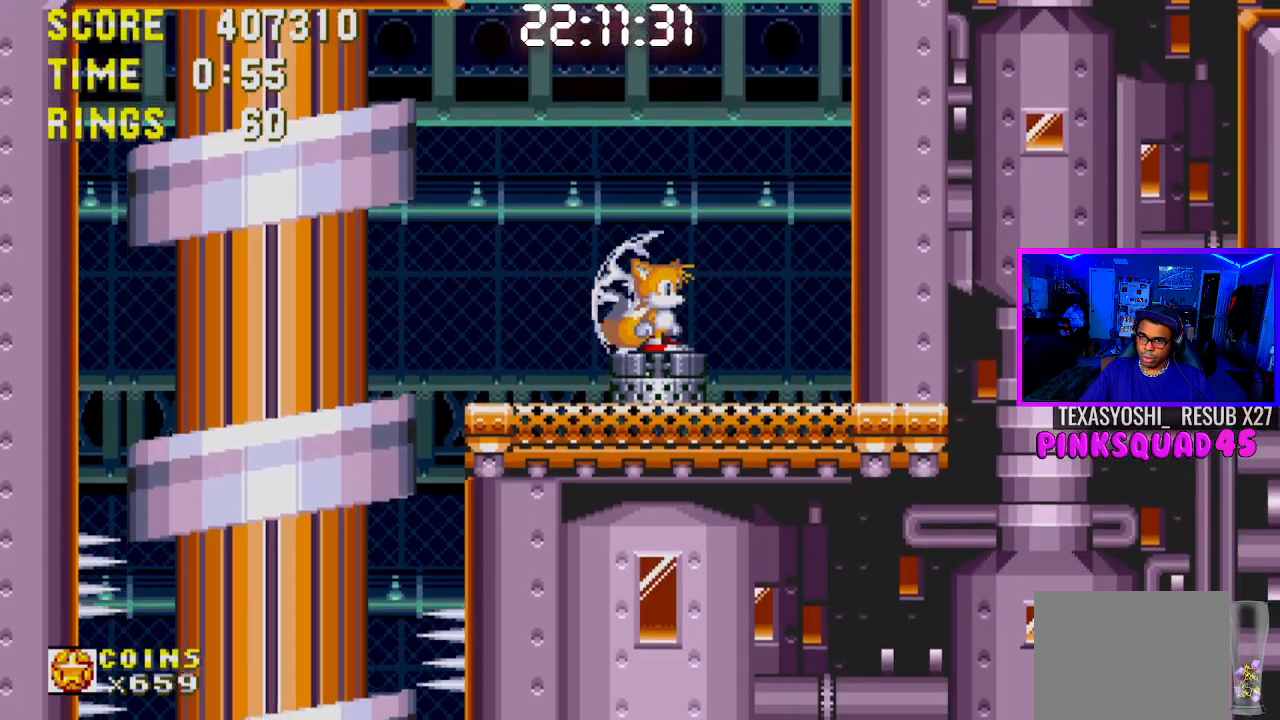
{"buttons": ["DPAD_DOWN"], "left_stick": "center", "right_stick": "center", "events": [[100, "DPAD_DOWN", "down"]]}
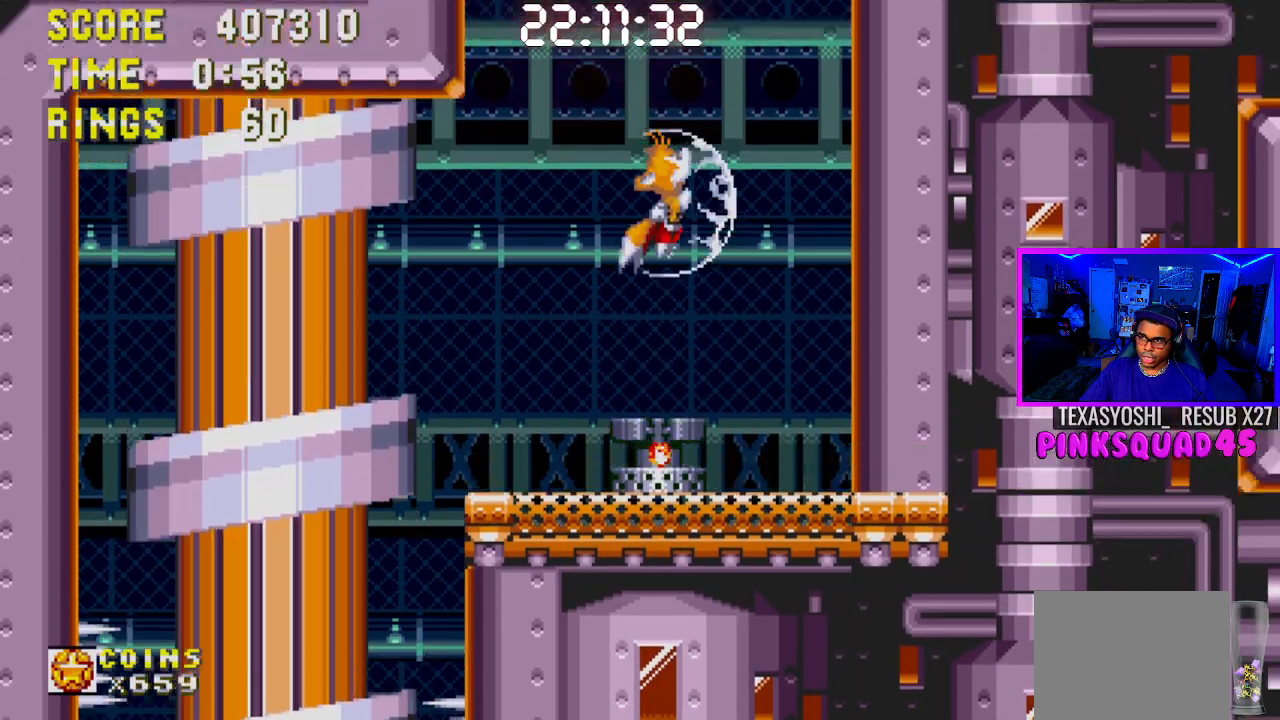
{"buttons": ["DPAD_DOWN"], "left_stick": "center", "right_stick": "center", "events": []}
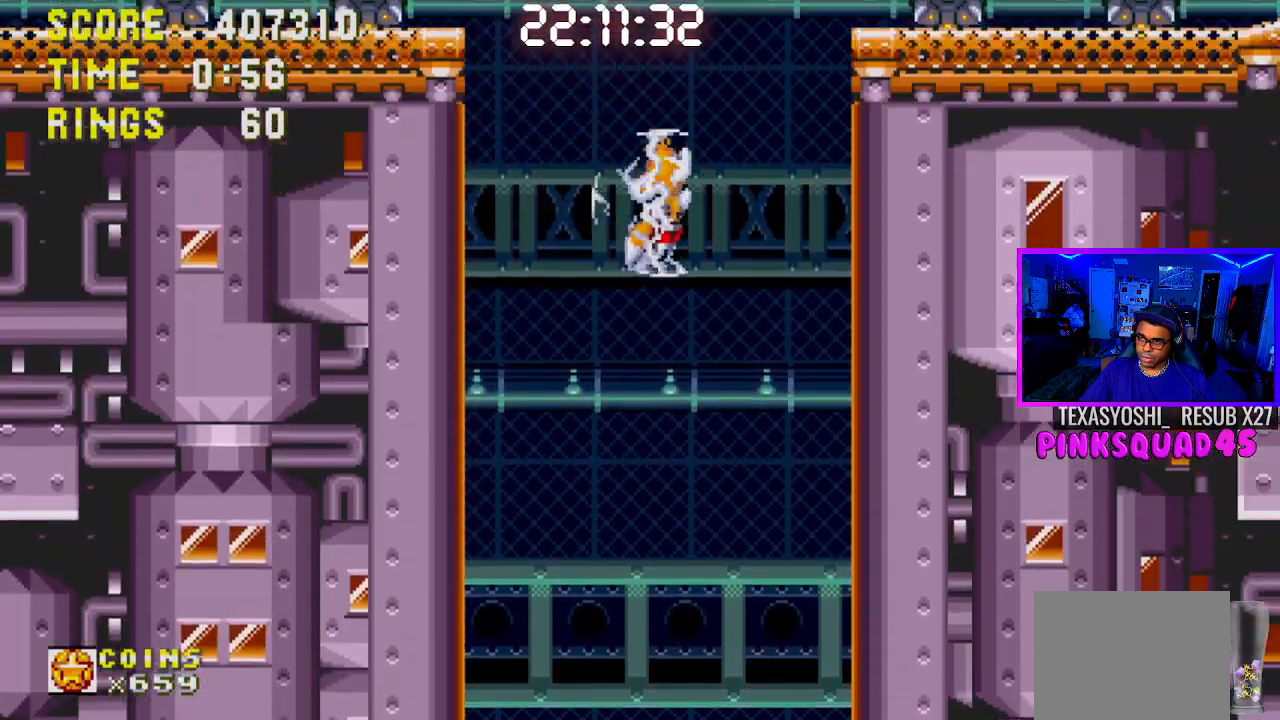
{"buttons": ["DPAD_RIGHT"], "left_stick": "center", "right_stick": "center", "events": [[217, "DPAD_DOWN", "up"], [217, "DPAD_RIGHT", "down"]]}